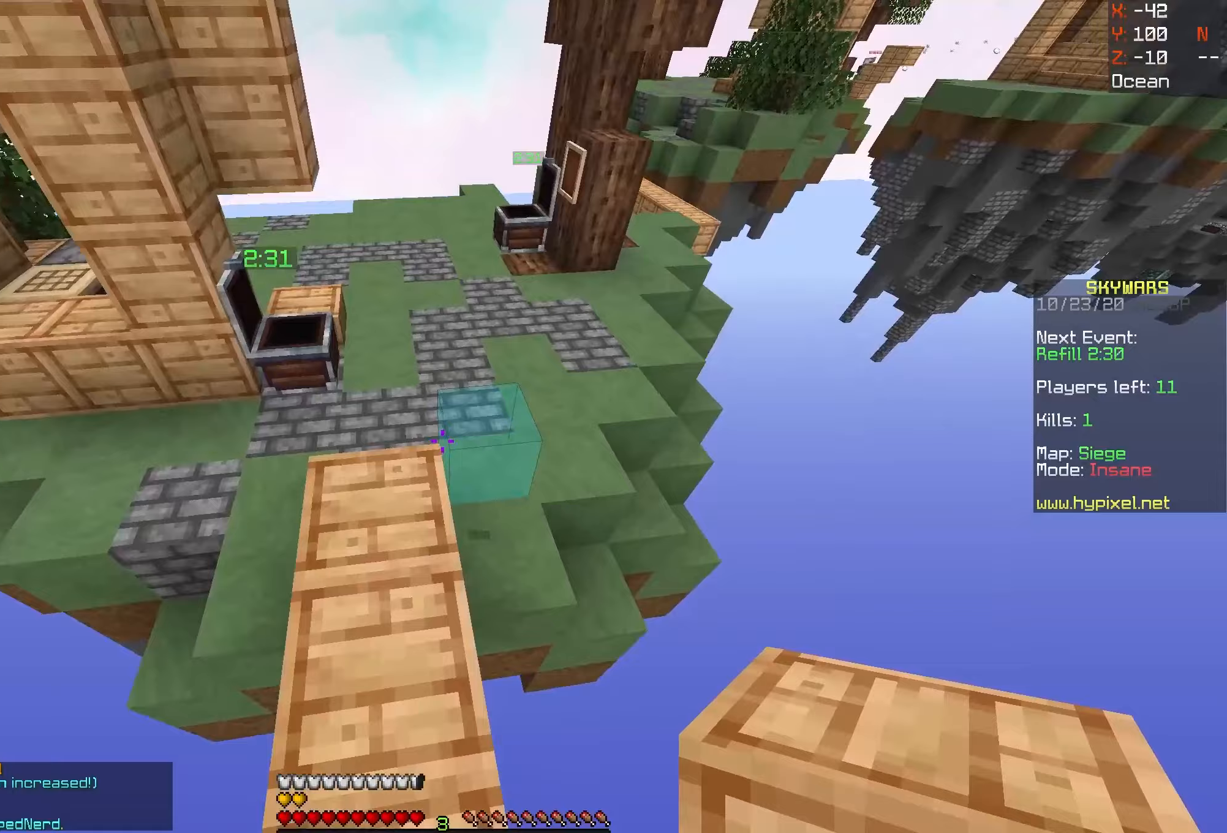
Gameplay with keyboard and mouse; each line is a JSON object with the keys and mouse buttons held at the frame after it (dt_ms = milliseconds from this image to that frame). "events" lists presses ("down") and releases ("up") of "a", "d", "s", "space", "w", "mouse_left" and "mouse_right" between this image and that frame as [ms after this image, input, new state], when the widget could be followed in between. "mouse_left", "mouse_right" = the "left", "right" buttons of the "mouse" list. No other keys are recorded. Fast repeated clicks can show as one long hold. Mouse movement is not recorded.
{"dt_ms": 67, "keys": ["space", "w"], "mouse": [], "events": []}
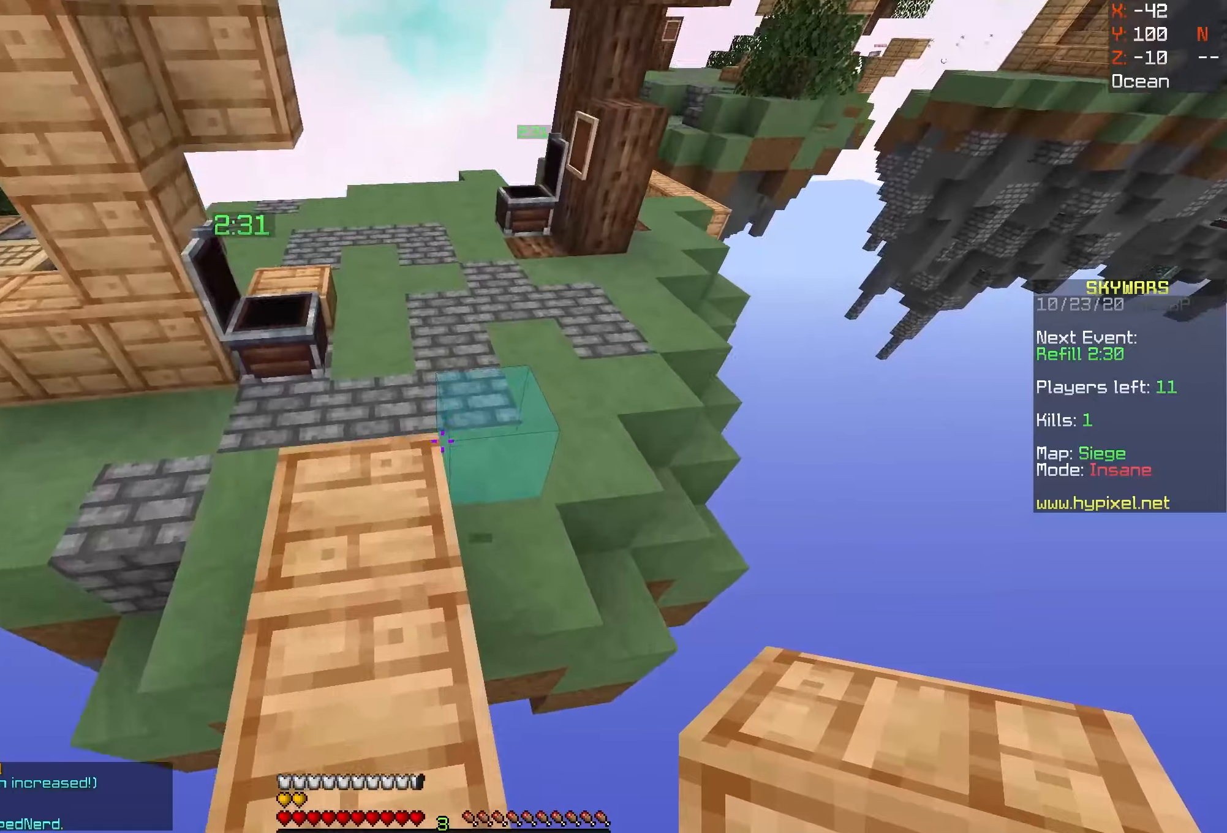
{"dt_ms": 500, "keys": [], "mouse": [], "events": [[233, "a", "down"], [416, "space", "up"], [450, "w", "up"], [500, "a", "up"]]}
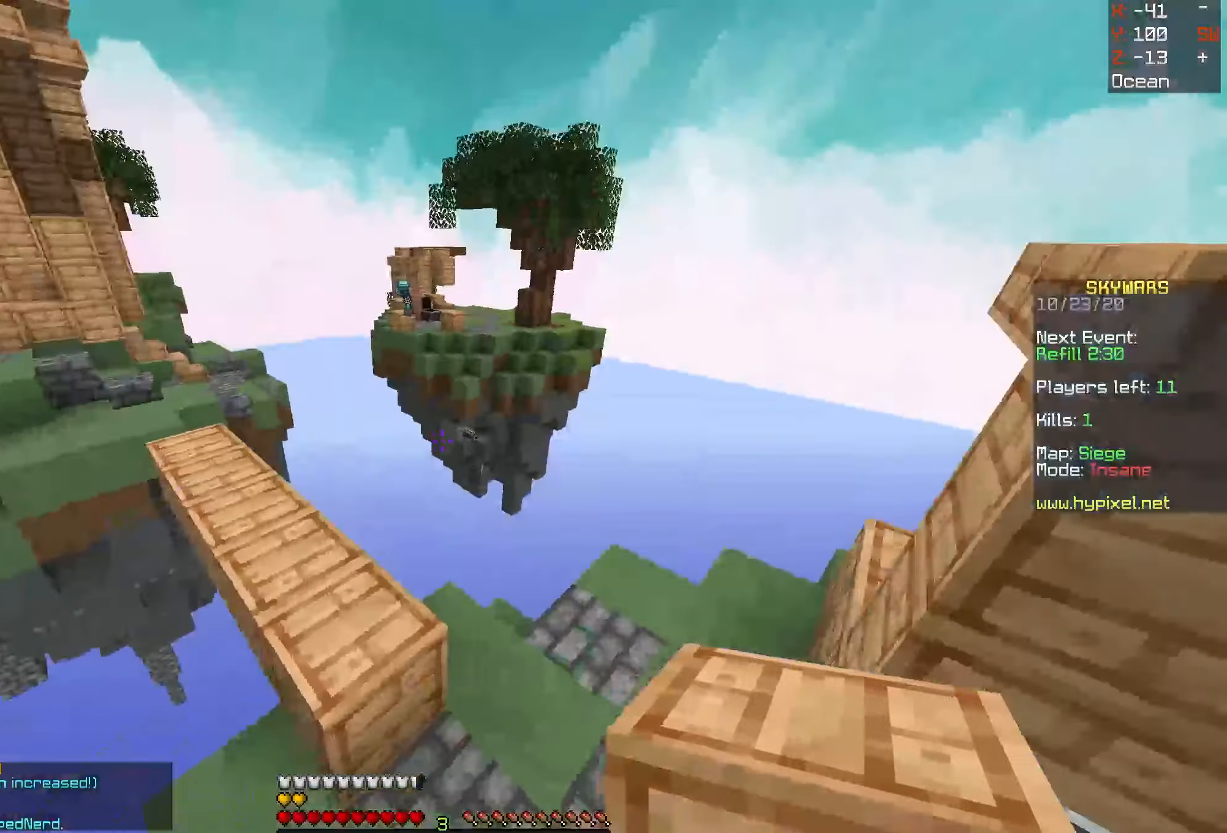
{"dt_ms": 500, "keys": [], "mouse": [], "events": []}
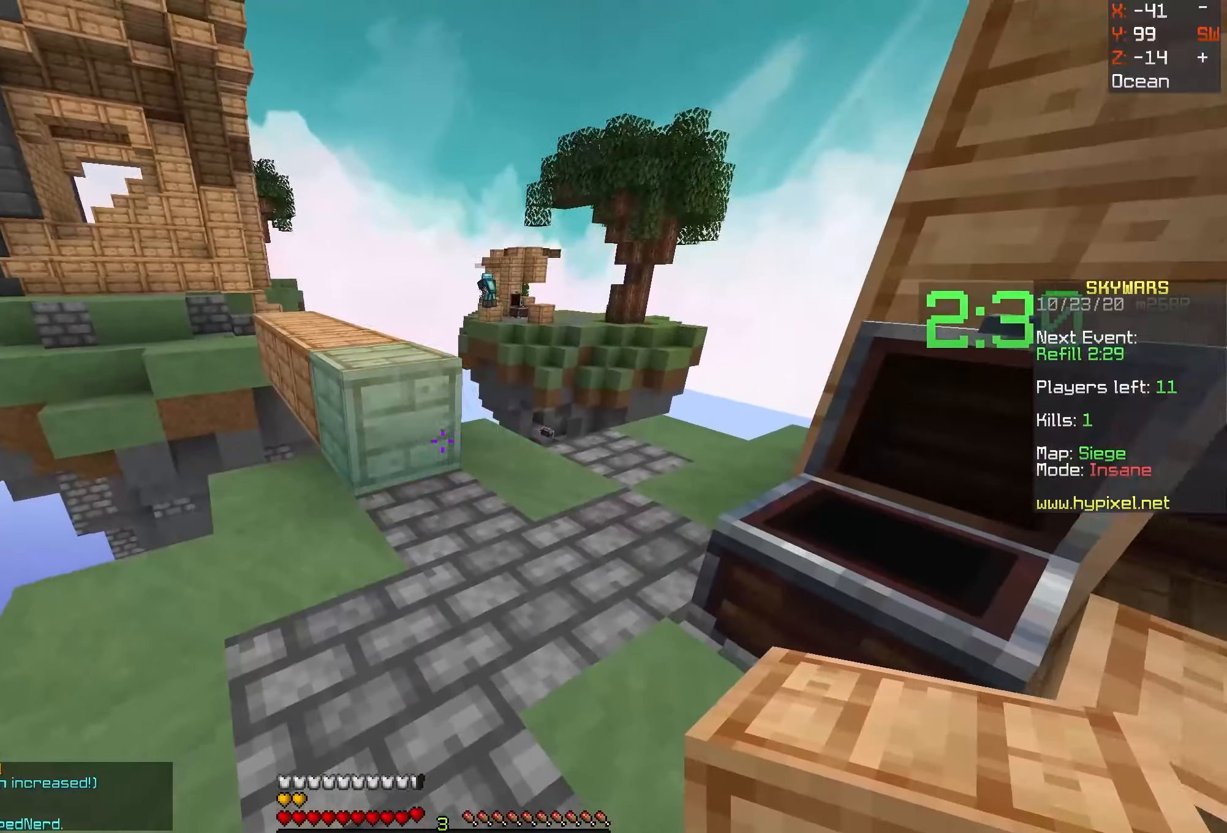
{"dt_ms": 500, "keys": ["space", "w"], "mouse": [], "events": [[150, "w", "down"], [283, "space", "down"]]}
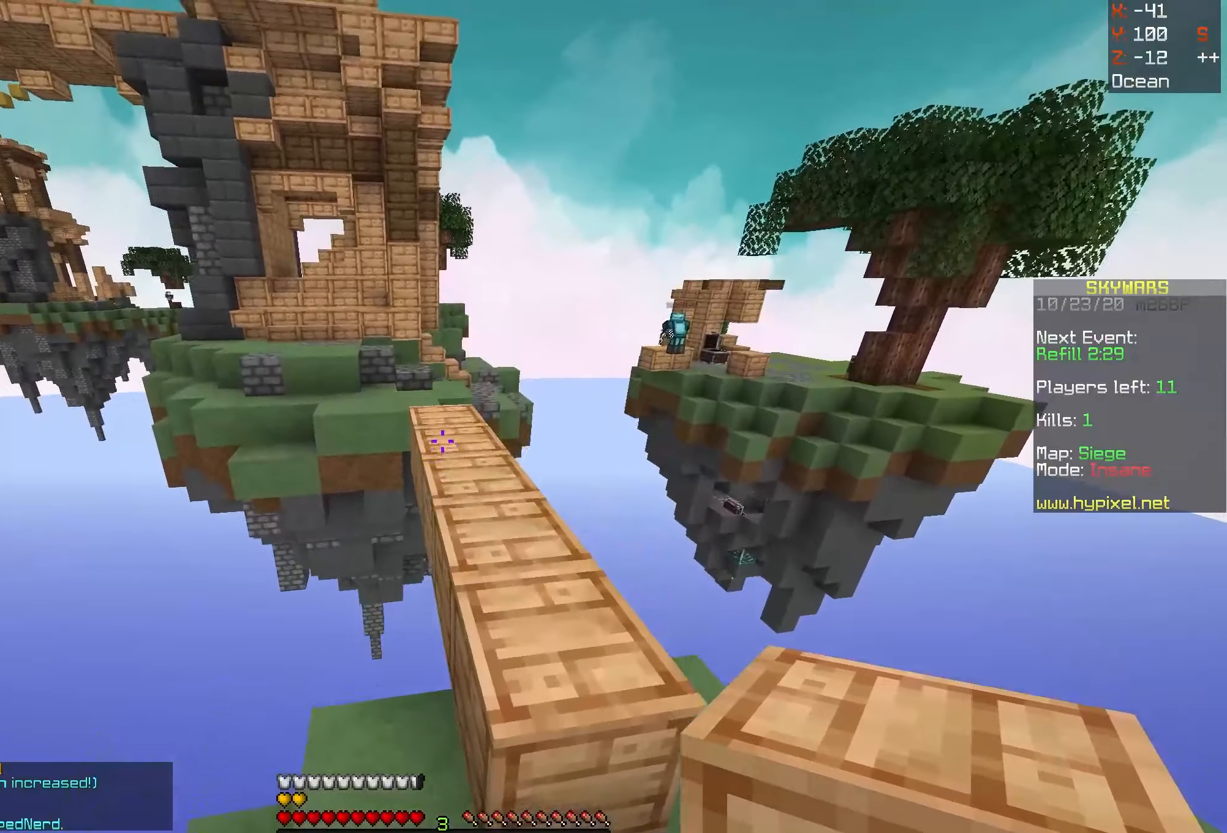
{"dt_ms": 500, "keys": [], "mouse": [], "events": [[116, "space", "up"], [166, "d", "down"], [266, "d", "up"], [350, "w", "up"]]}
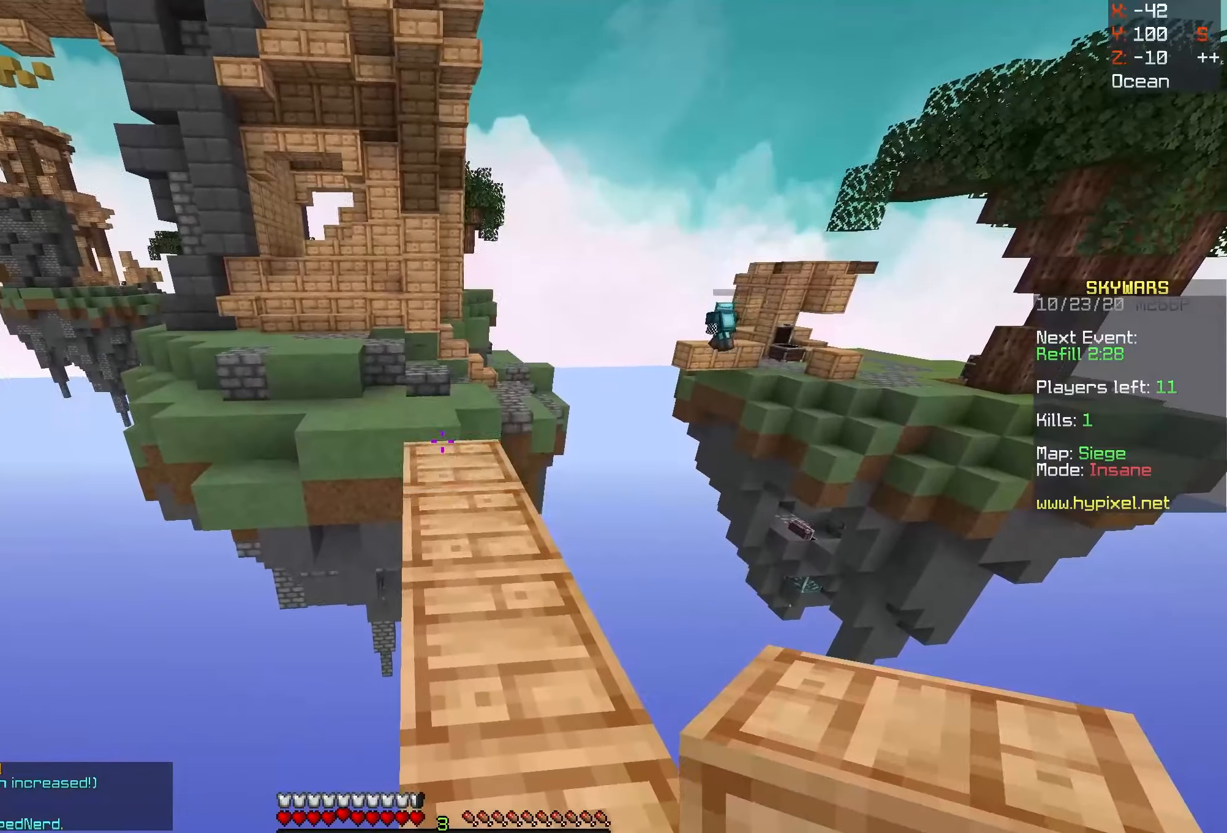
{"dt_ms": 500, "keys": [], "mouse": ["right"], "events": [[66, "mouse_right", "down"], [266, "mouse_right", "up"], [266, "w", "down"], [366, "mouse_right", "down"], [450, "w", "up"]]}
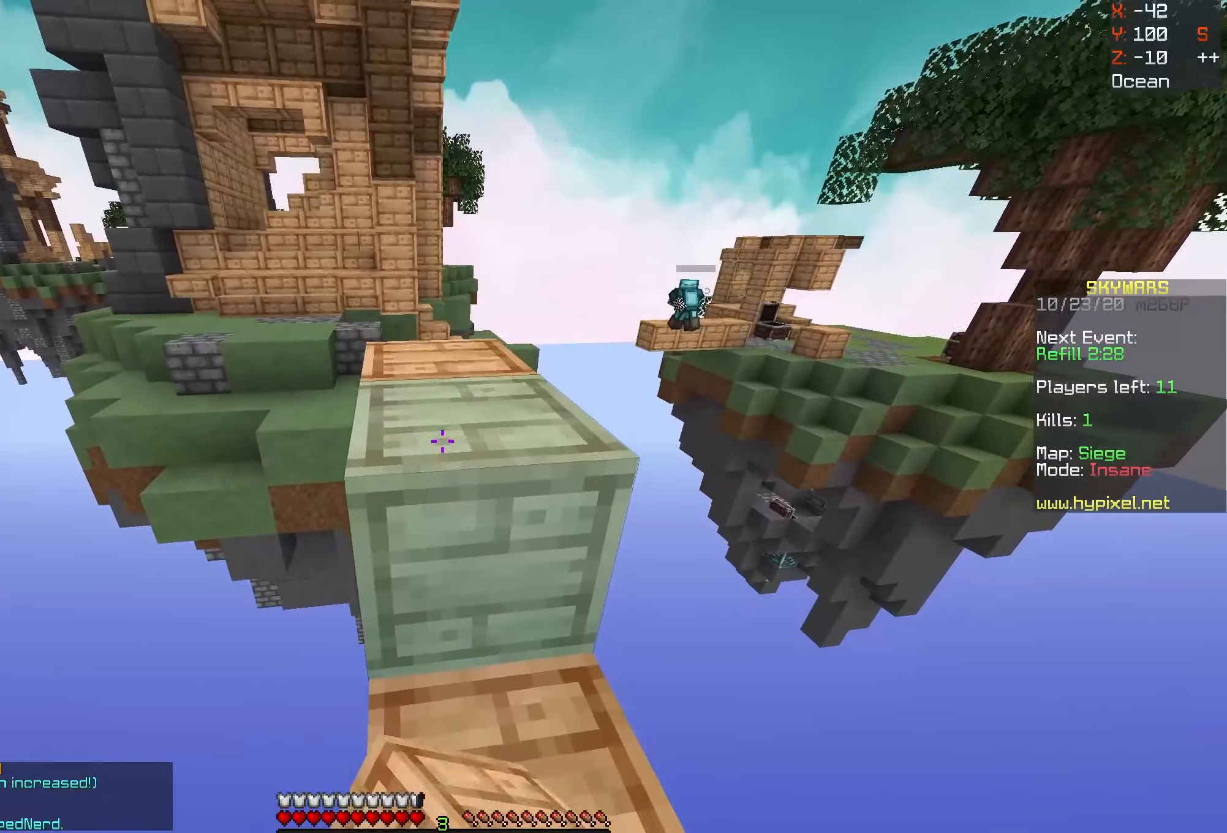
{"dt_ms": 500, "keys": ["space", "w"], "mouse": [], "events": [[16, "mouse_right", "up"], [233, "w", "down"], [366, "space", "down"]]}
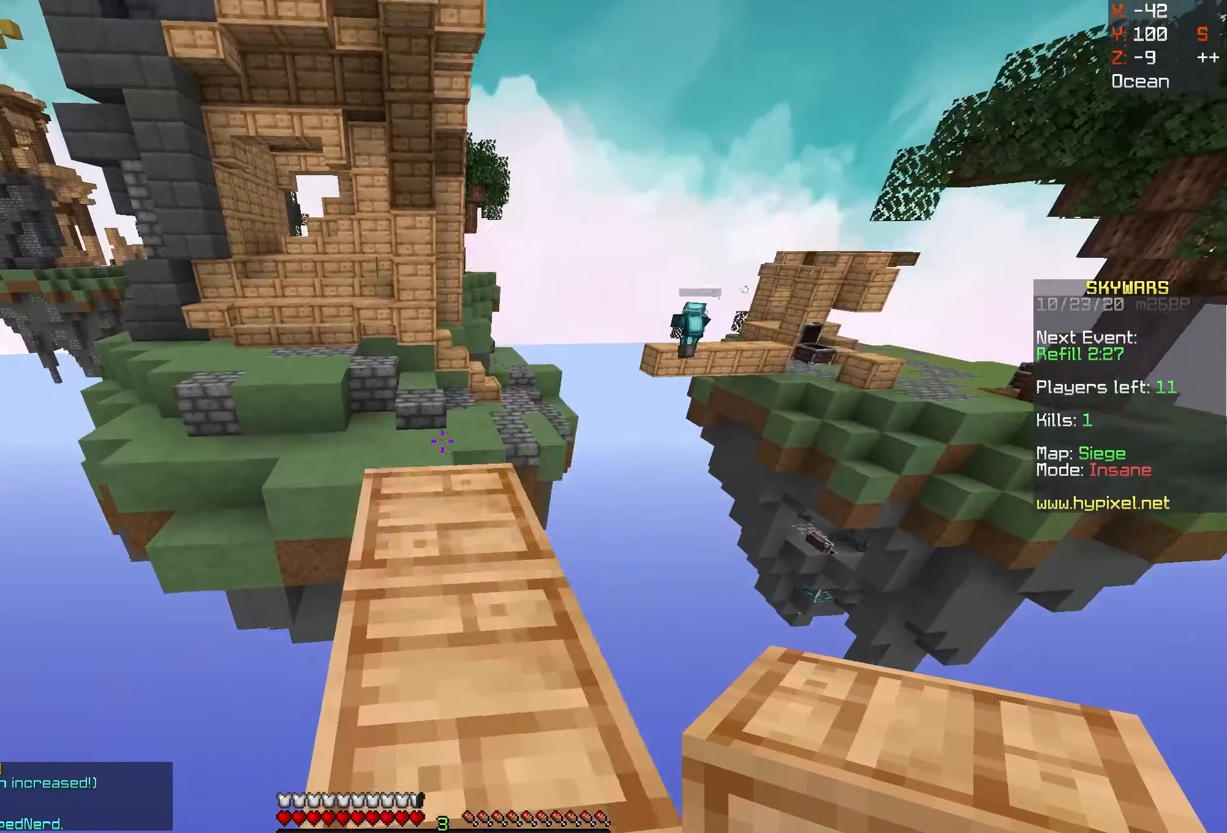
{"dt_ms": 500, "keys": ["w"], "mouse": [], "events": [[116, "space", "up"]]}
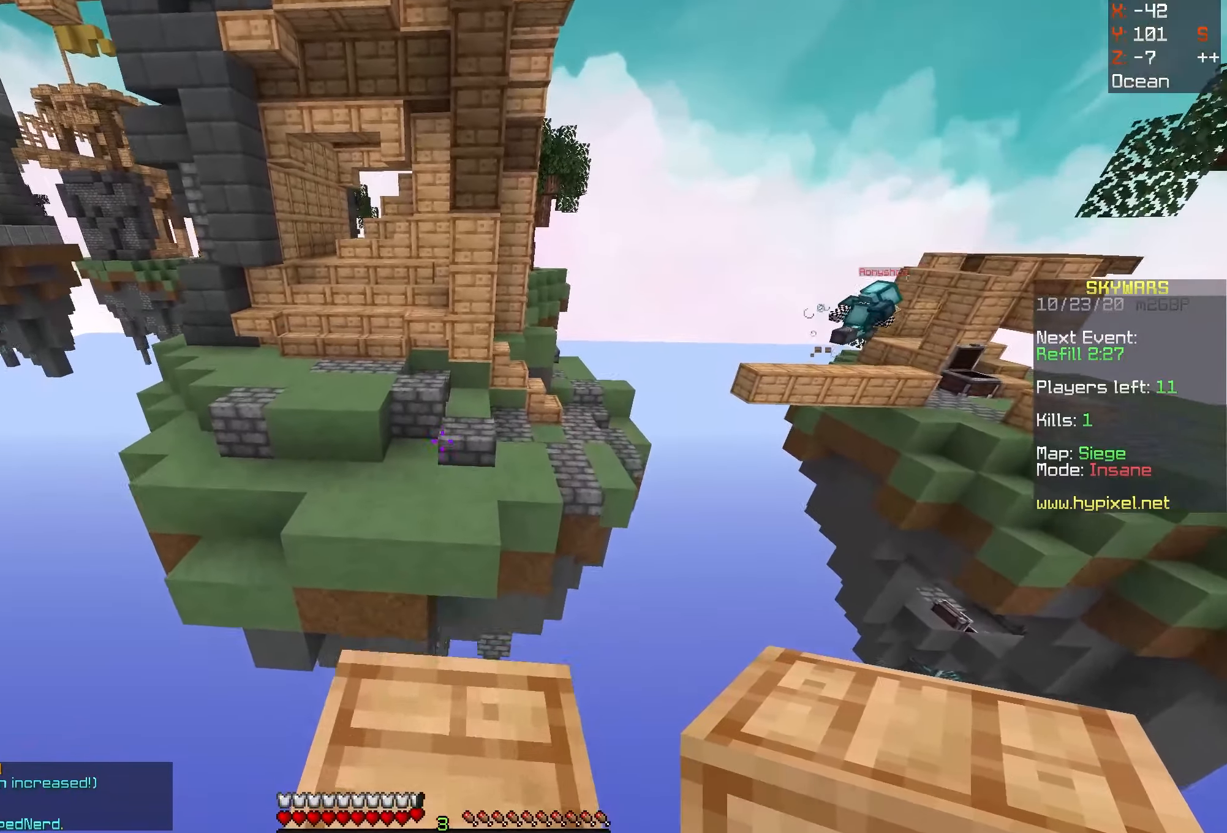
{"dt_ms": 500, "keys": ["space", "w"], "mouse": [], "events": [[150, "space", "down"]]}
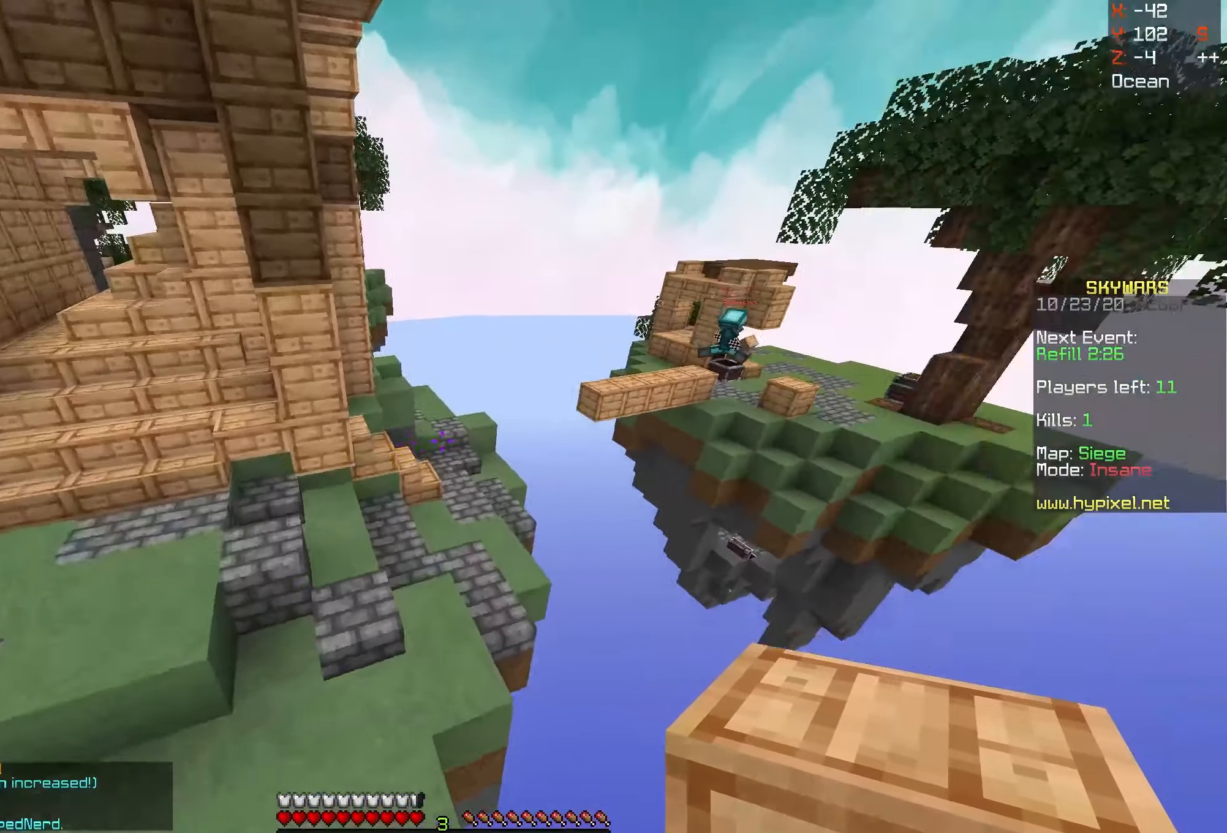
{"dt_ms": 500, "keys": ["space", "w"], "mouse": [], "events": []}